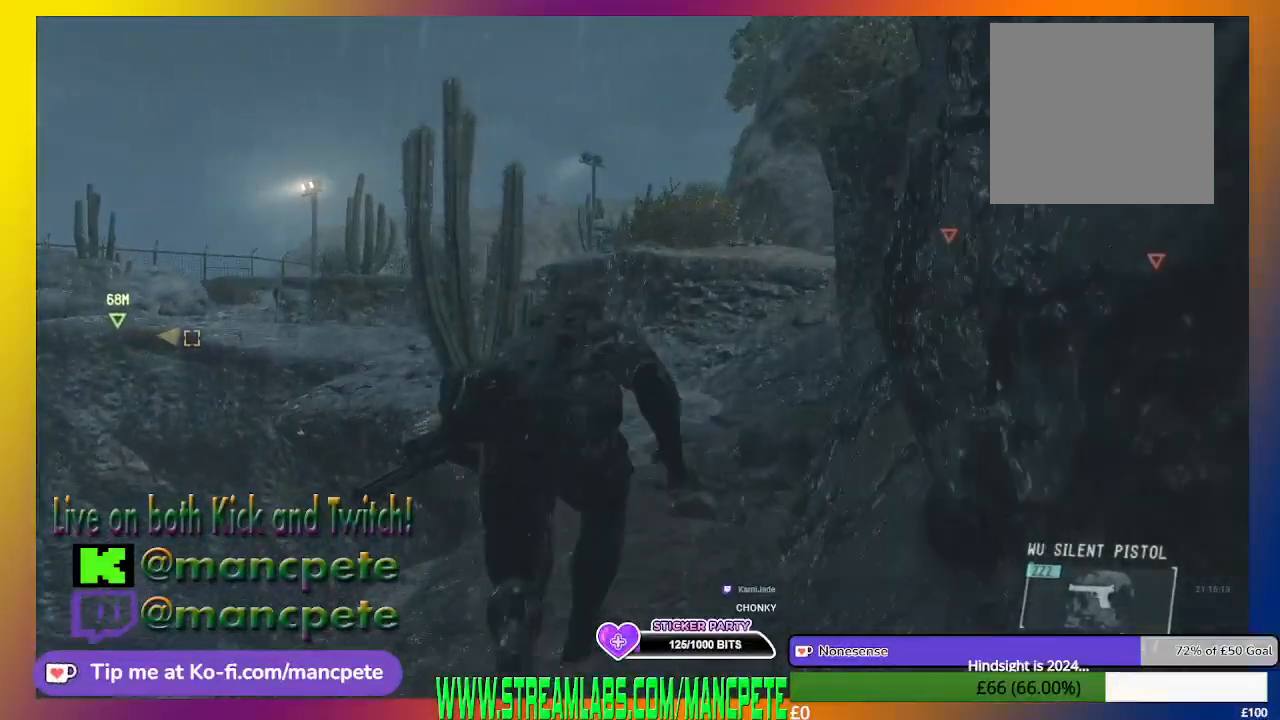
Gameplay with a controller (Xbox layout); each line is a JSON object with the inputs held at the frame after it. "events" lists button and stick changes between this image and that frame as [ms after this image, input, new state], when the widget could be followed in between.
{"buttons": [], "left_stick": "up", "right_stick": "center", "events": []}
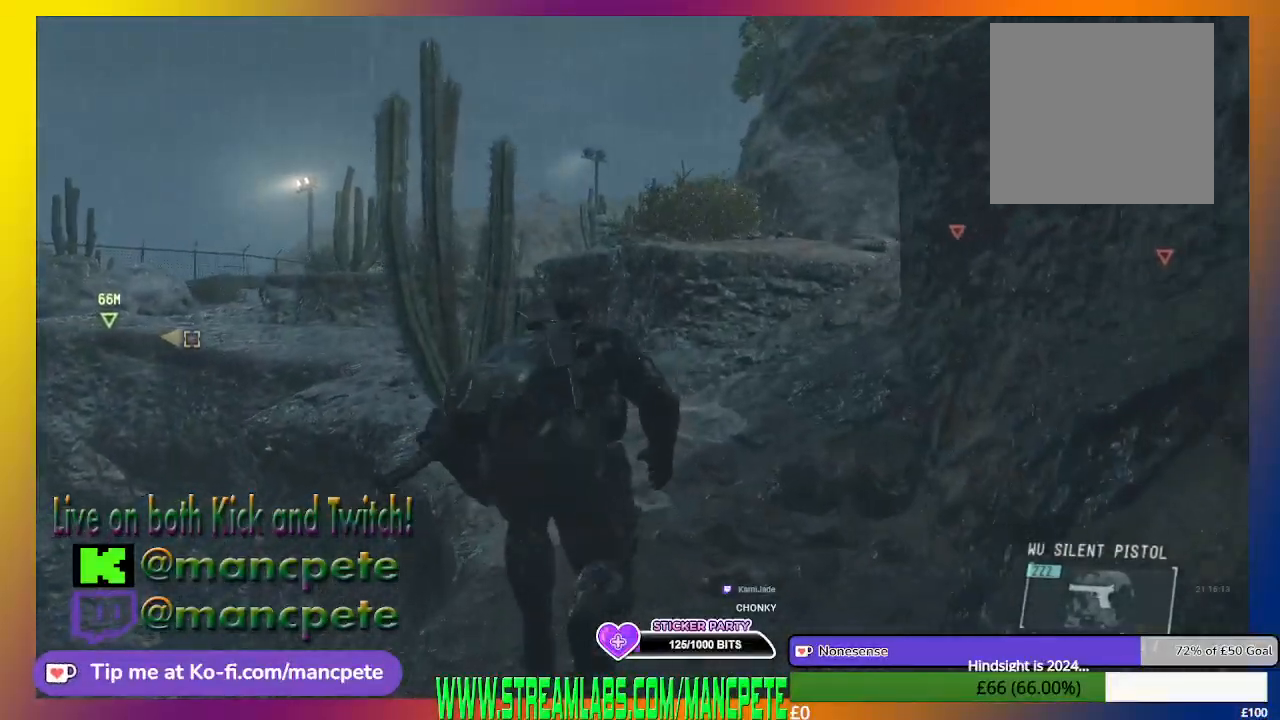
{"buttons": [], "left_stick": "up", "right_stick": "center", "events": []}
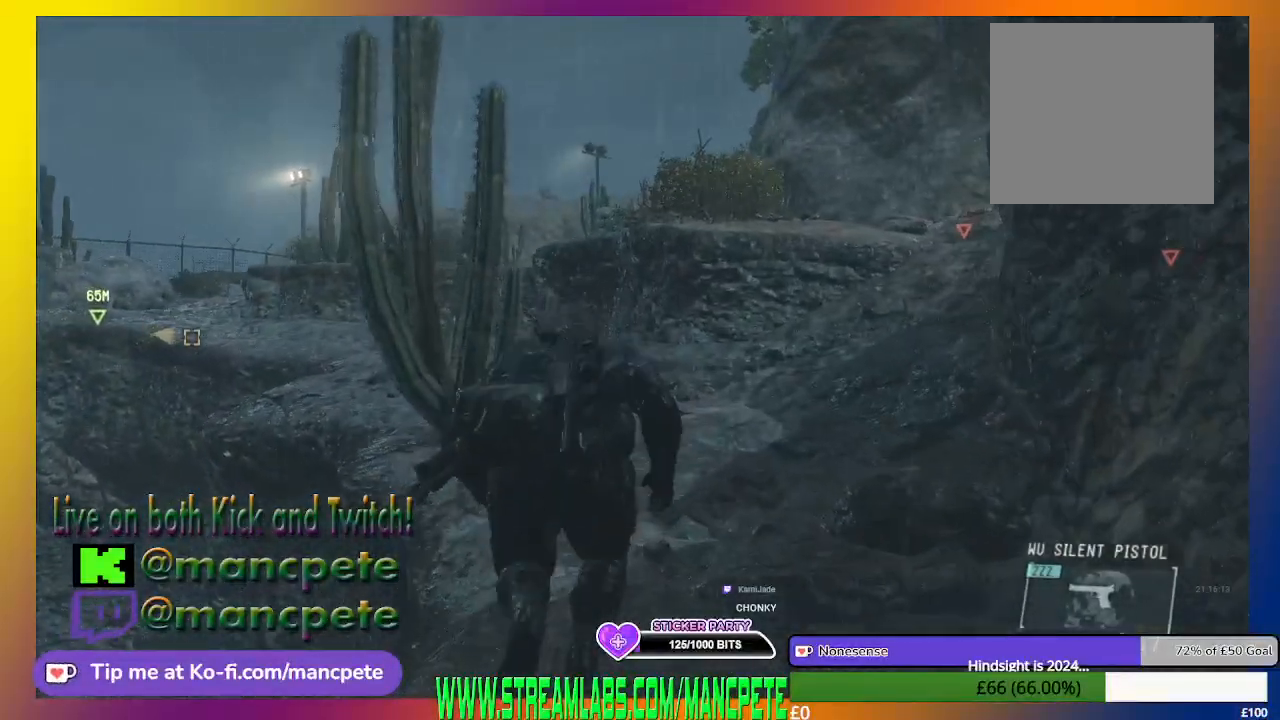
{"buttons": [], "left_stick": "up", "right_stick": "center", "events": []}
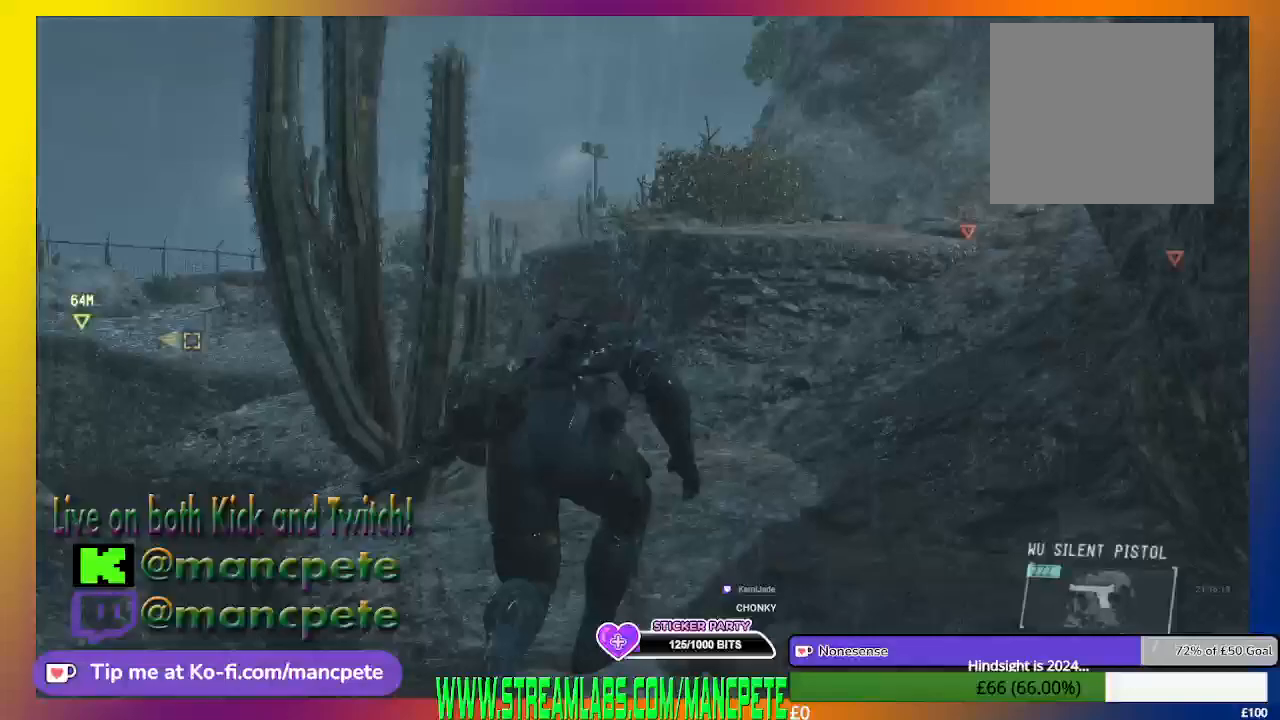
{"buttons": [], "left_stick": "up", "right_stick": "center", "events": []}
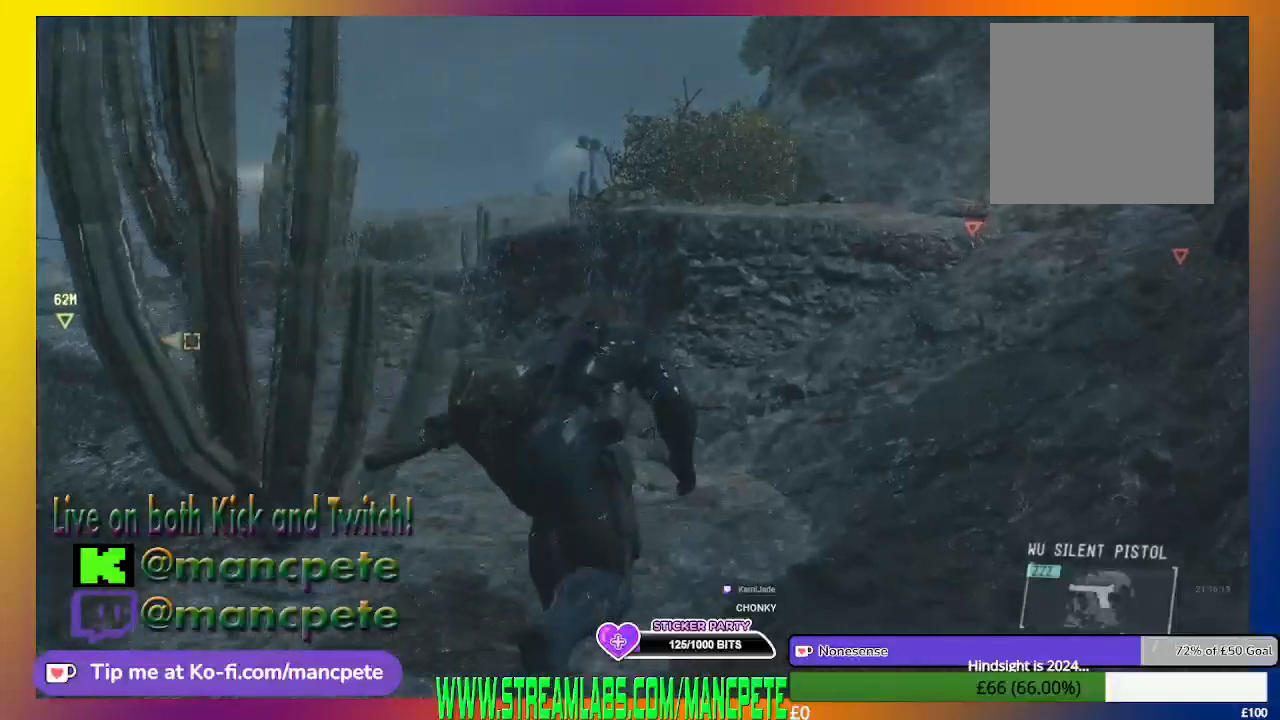
{"buttons": [], "left_stick": "up", "right_stick": "center", "events": []}
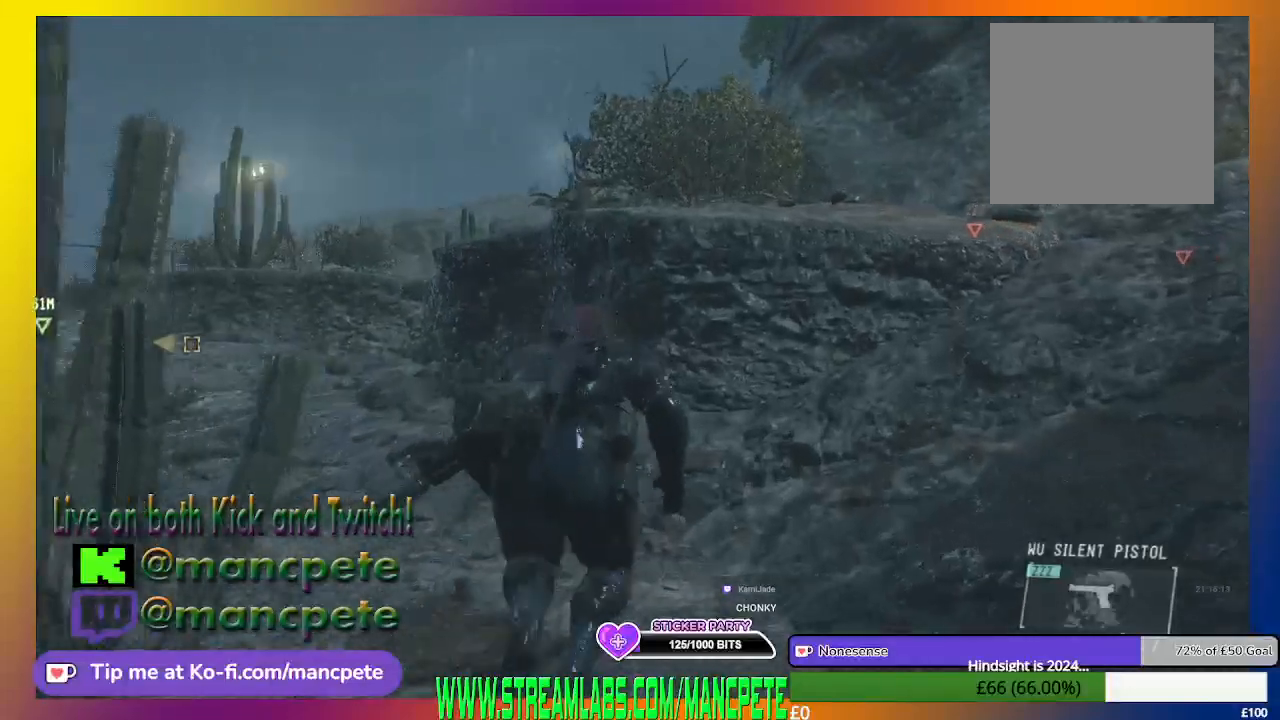
{"buttons": [], "left_stick": "up", "right_stick": "center", "events": []}
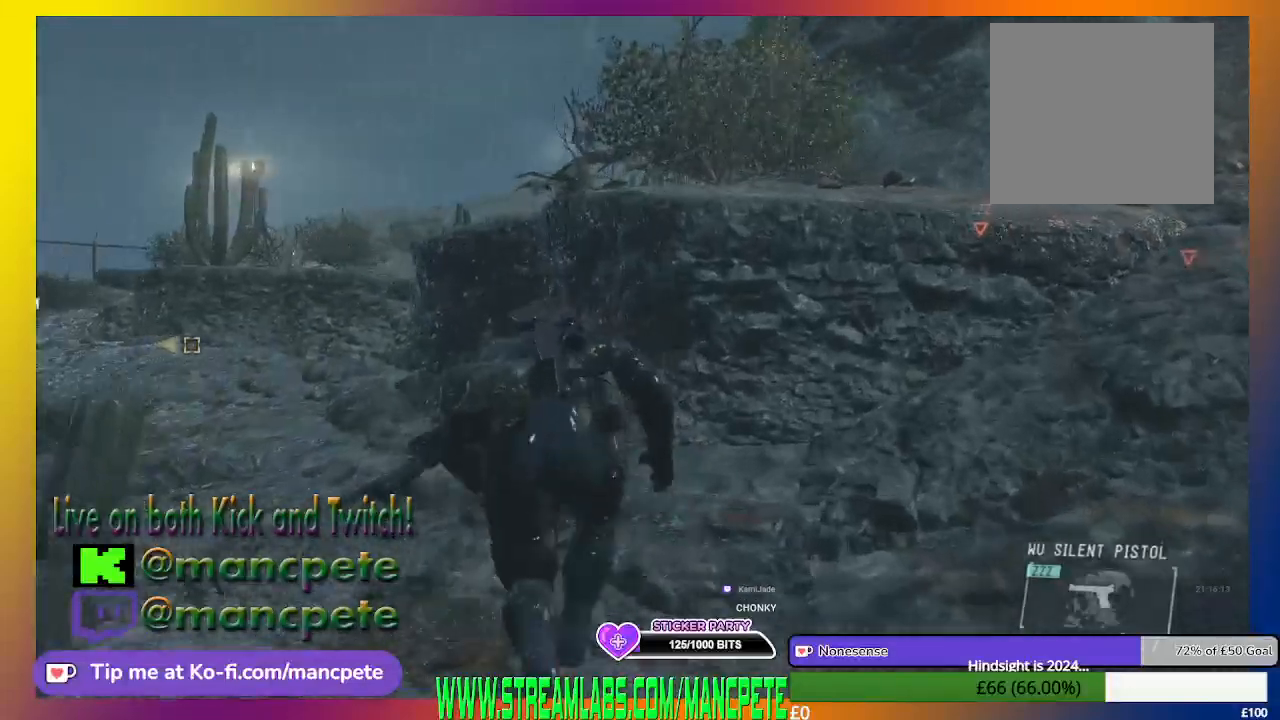
{"buttons": [], "left_stick": "up", "right_stick": "center", "events": []}
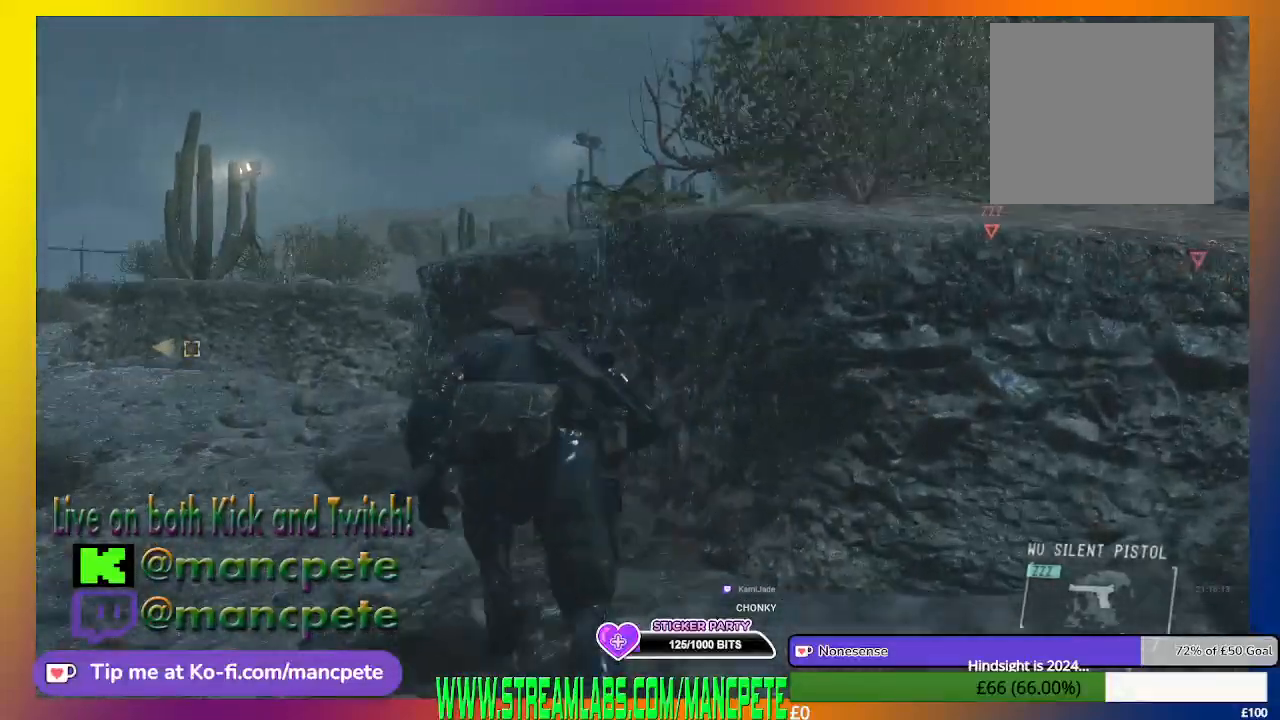
{"buttons": [], "left_stick": "up", "right_stick": "center", "events": []}
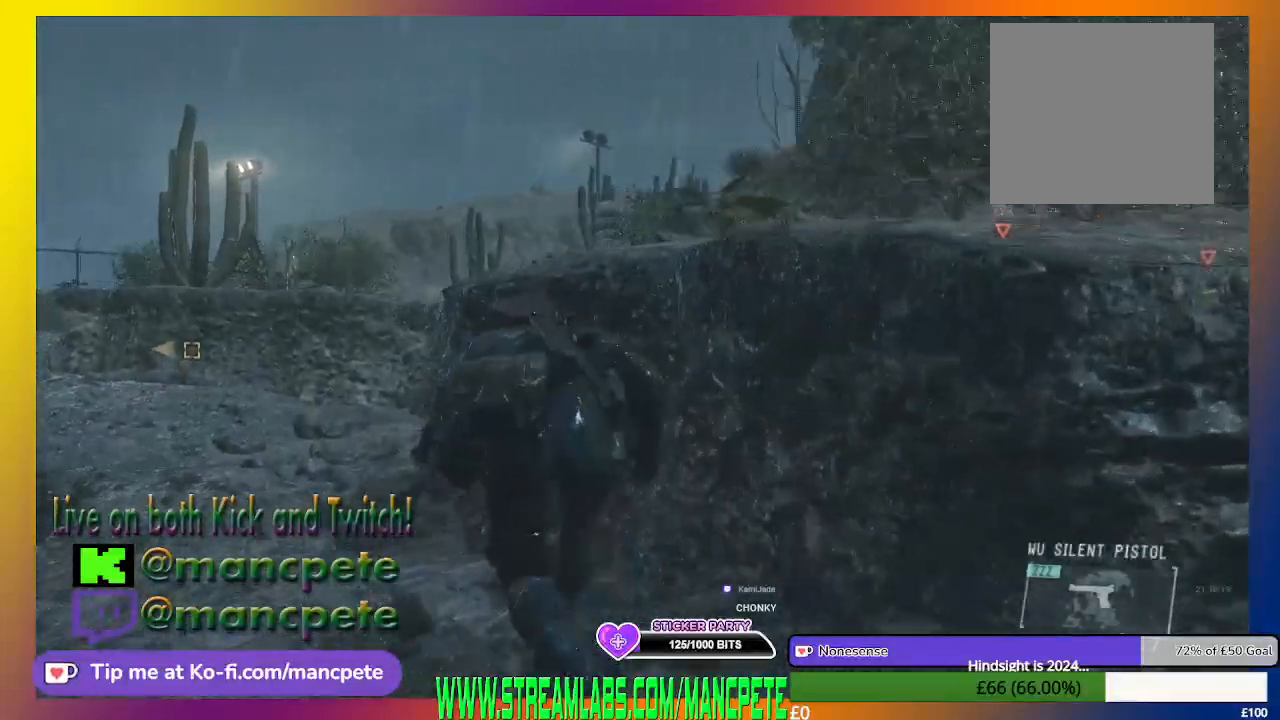
{"buttons": [], "left_stick": "up", "right_stick": "center", "events": [[200, "right_stick", "left"], [367, "right_stick", "center"]]}
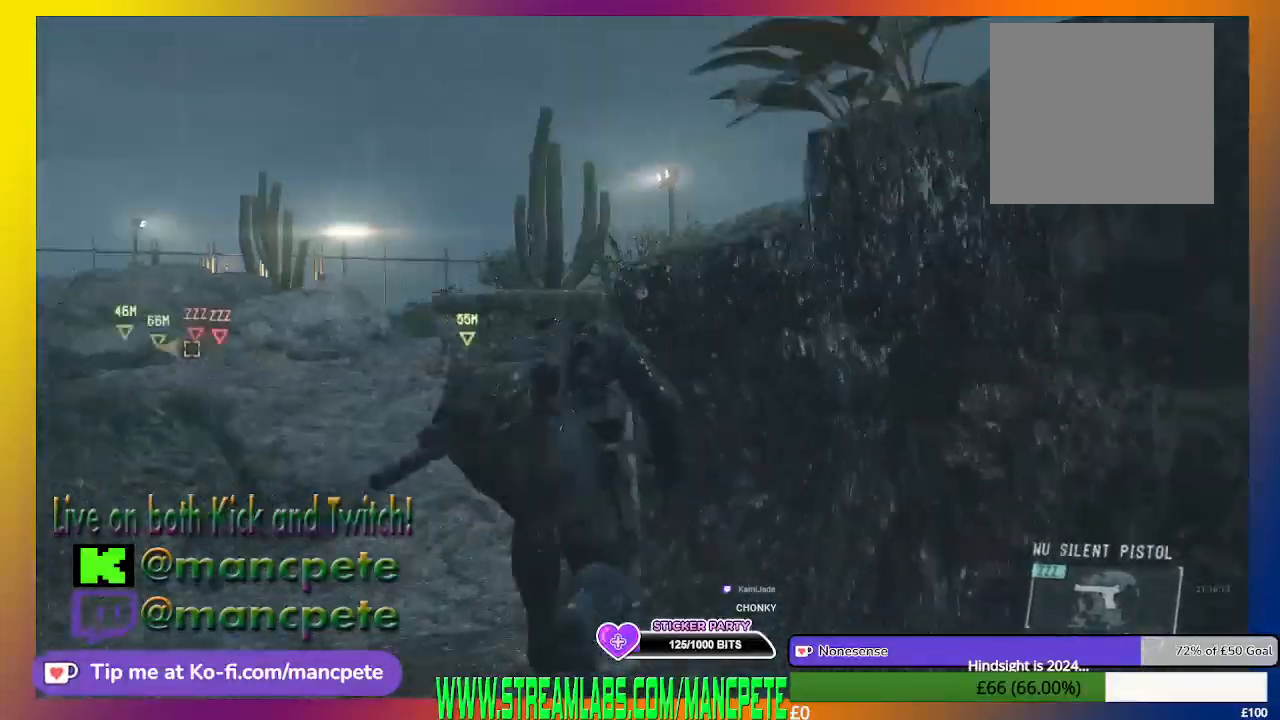
{"buttons": [], "left_stick": "up", "right_stick": "center", "events": []}
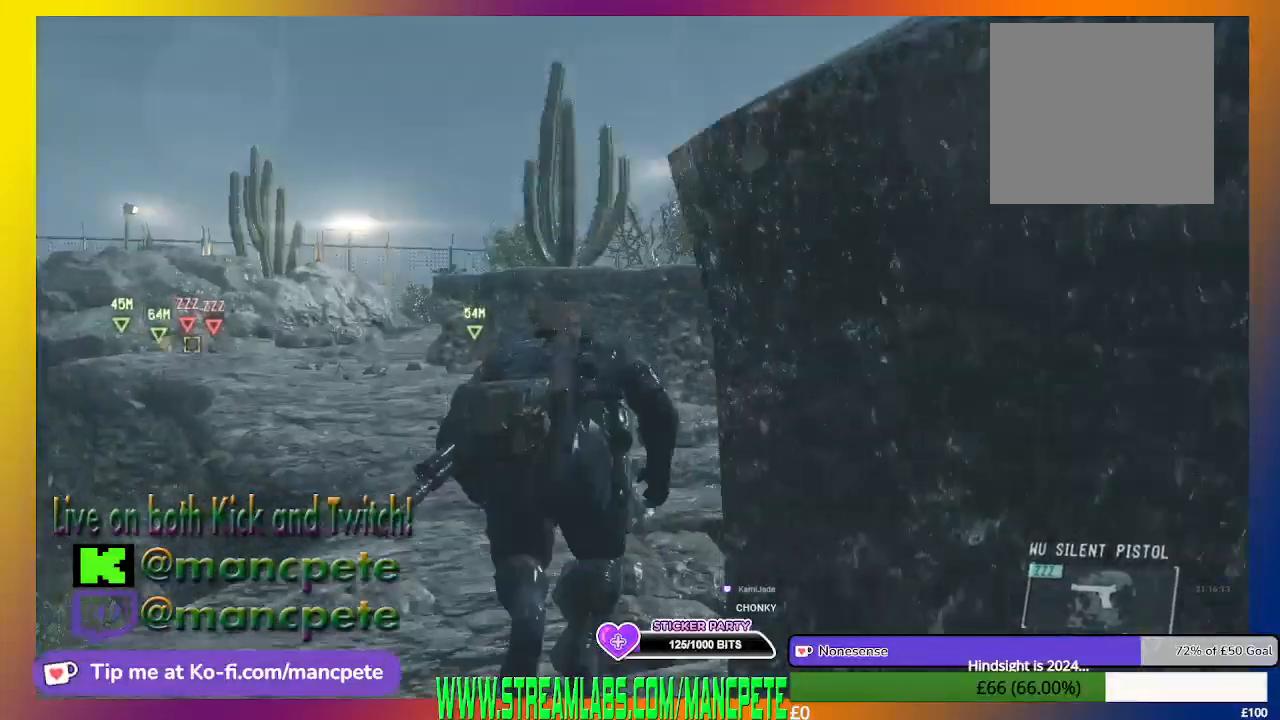
{"buttons": [], "left_stick": "up", "right_stick": "center", "events": [[67, "right_stick", "left"], [200, "right_stick", "center"]]}
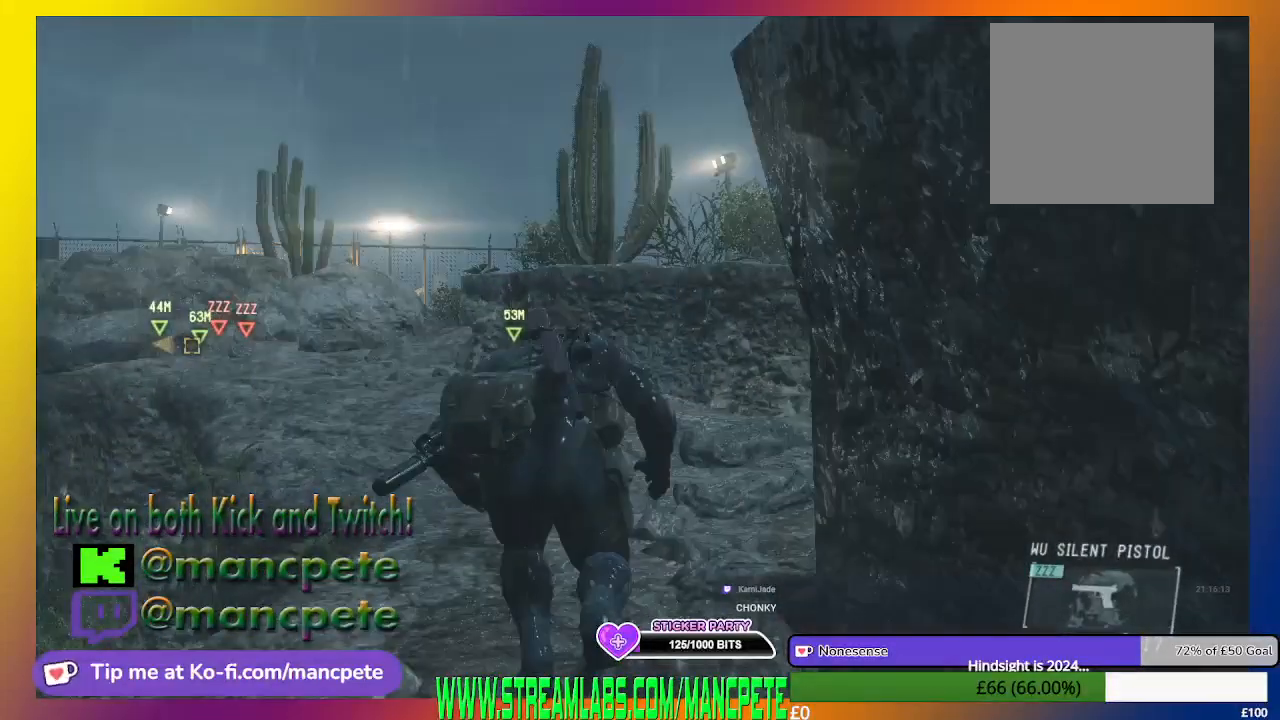
{"buttons": [], "left_stick": "up", "right_stick": "center", "events": []}
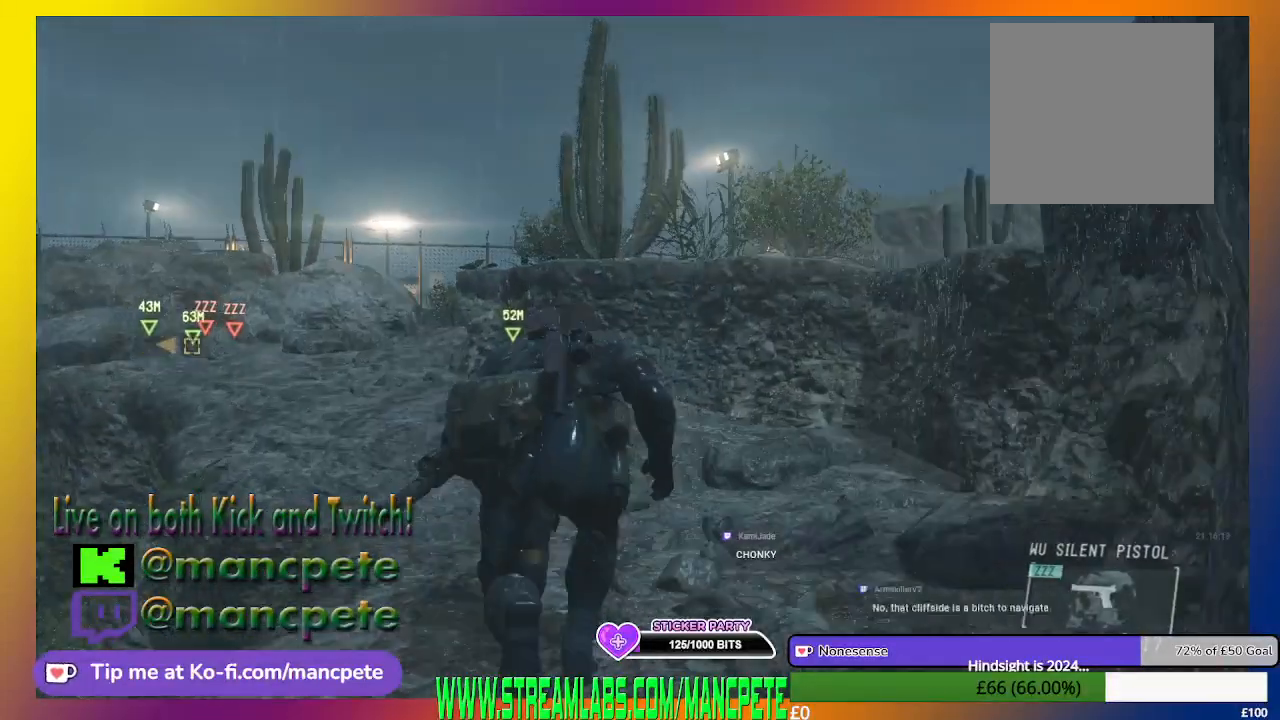
{"buttons": [], "left_stick": "up", "right_stick": "center", "events": []}
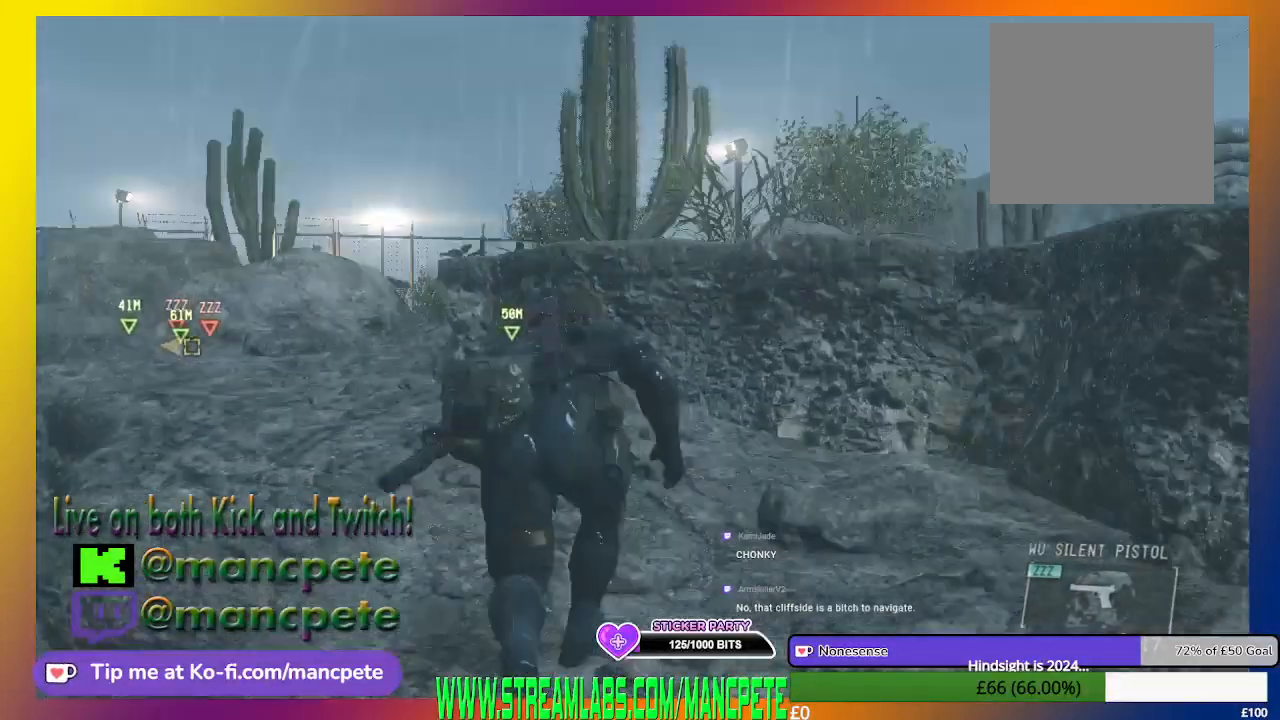
{"buttons": [], "left_stick": "up", "right_stick": "center", "events": []}
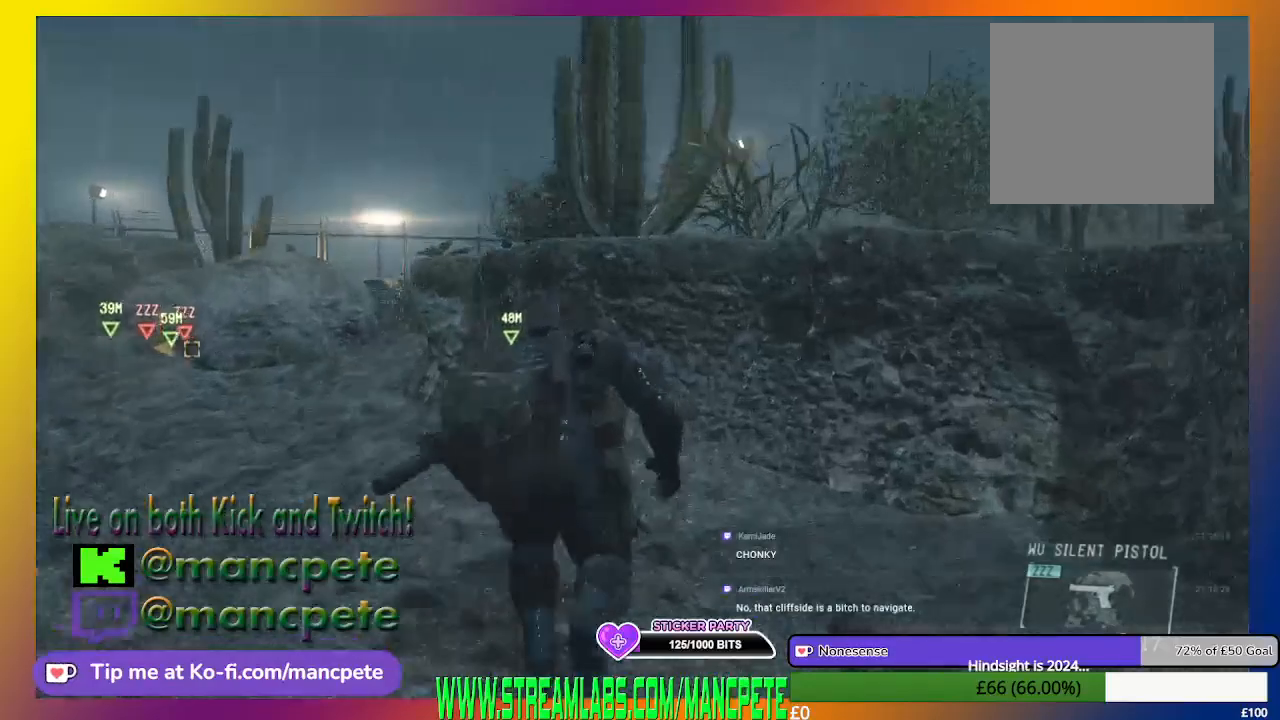
{"buttons": [], "left_stick": "up", "right_stick": "center", "events": []}
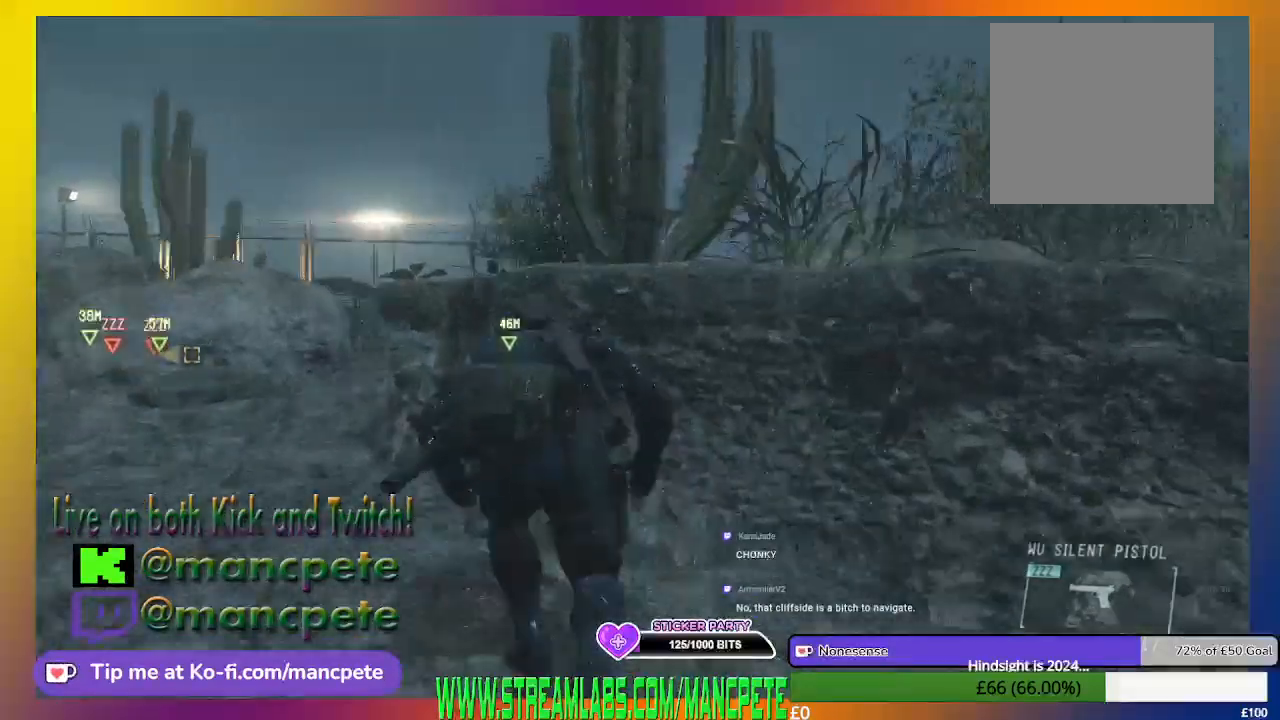
{"buttons": [], "left_stick": "up", "right_stick": "center", "events": []}
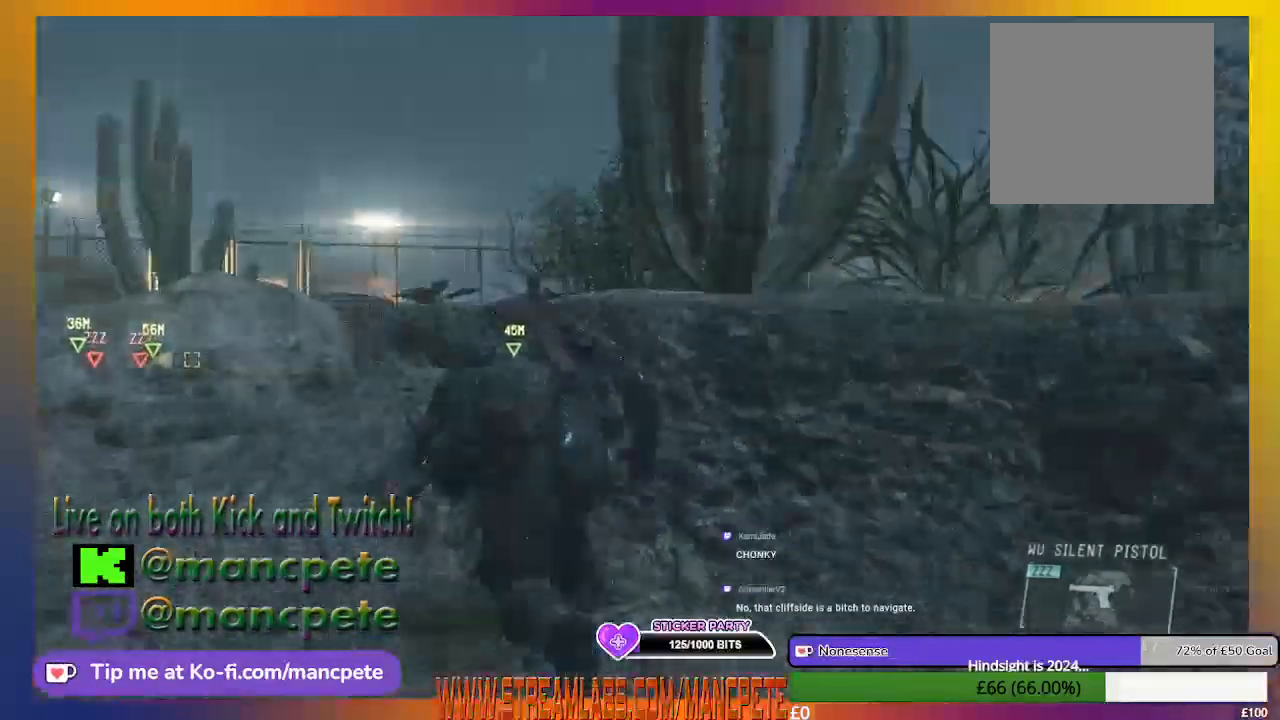
{"buttons": [], "left_stick": "up", "right_stick": "center", "events": []}
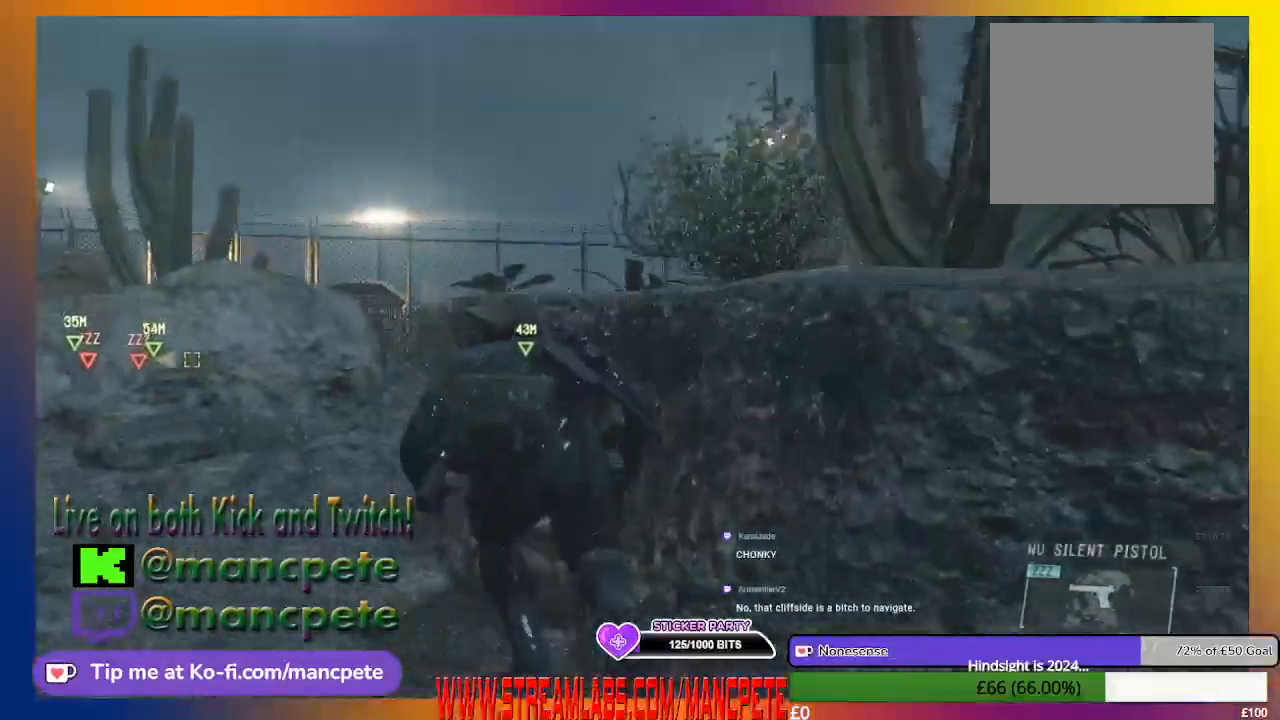
{"buttons": [], "left_stick": "up", "right_stick": "up-left", "events": [[467, "right_stick", "up-left"]]}
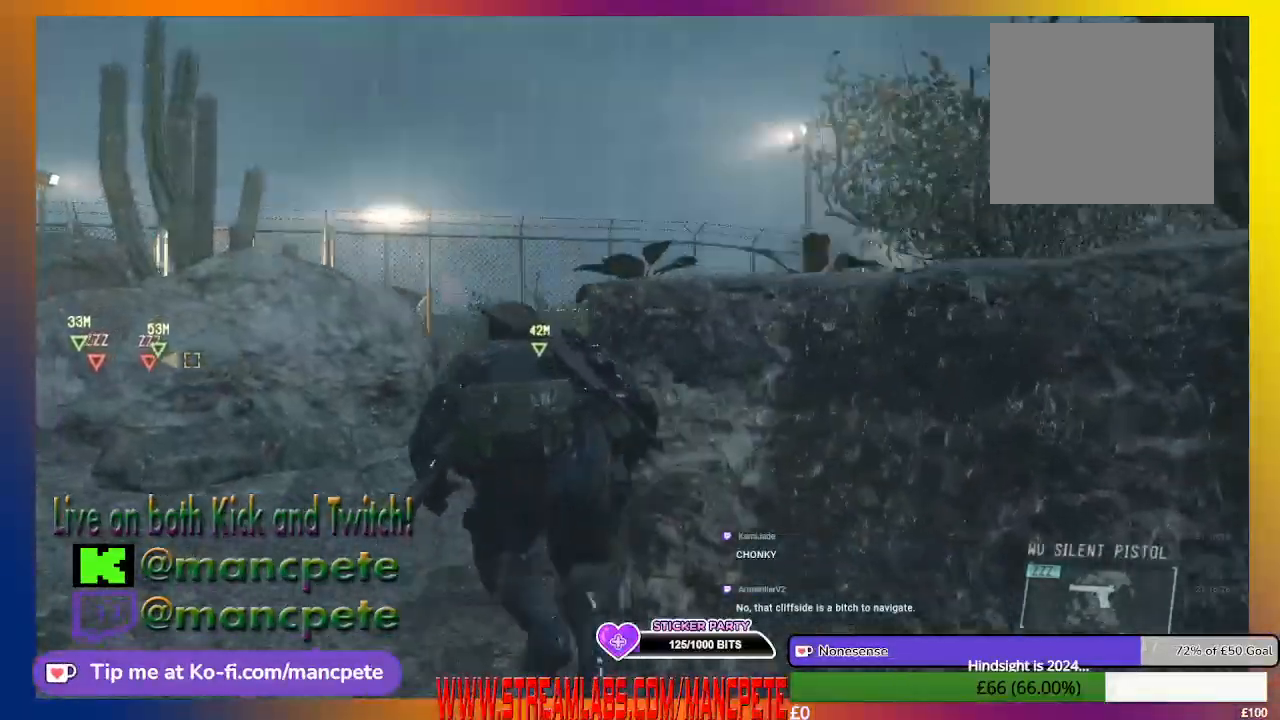
{"buttons": [], "left_stick": "up", "right_stick": "center", "events": [[167, "right_stick", "up-right"], [233, "right_stick", "center"]]}
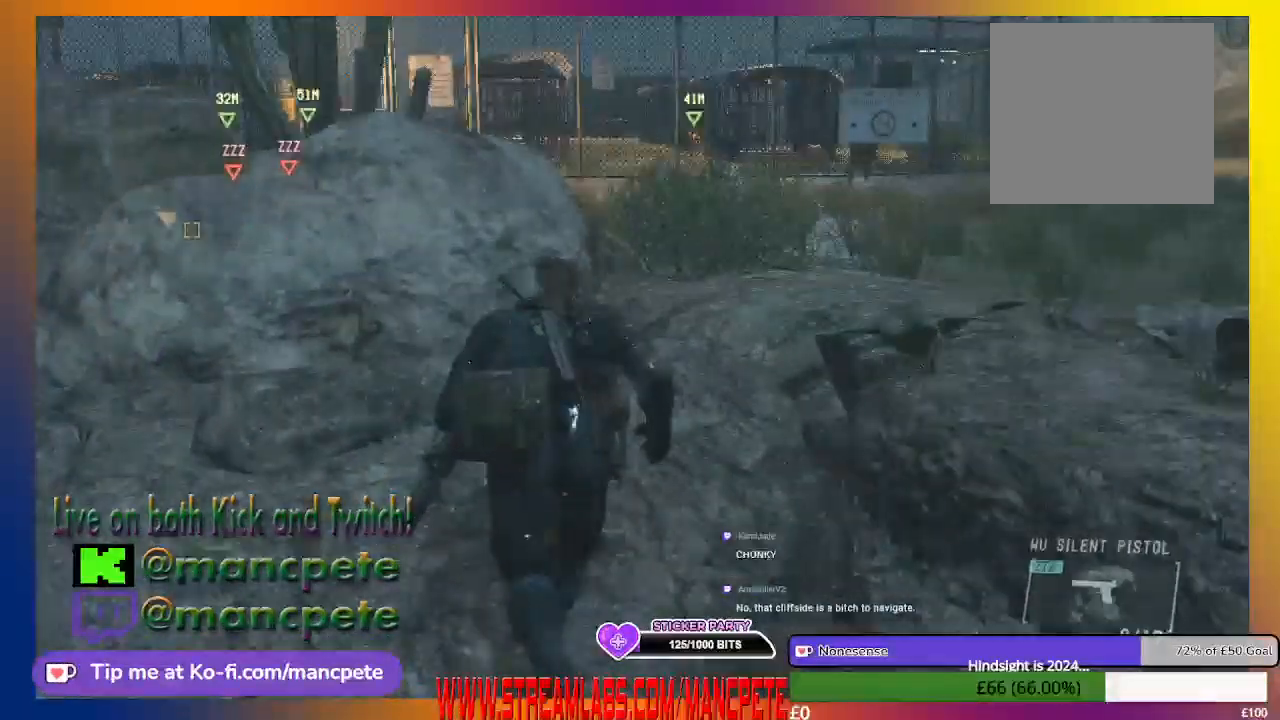
{"buttons": [], "left_stick": "up-right", "right_stick": "center", "events": [[233, "left_stick", "up-right"]]}
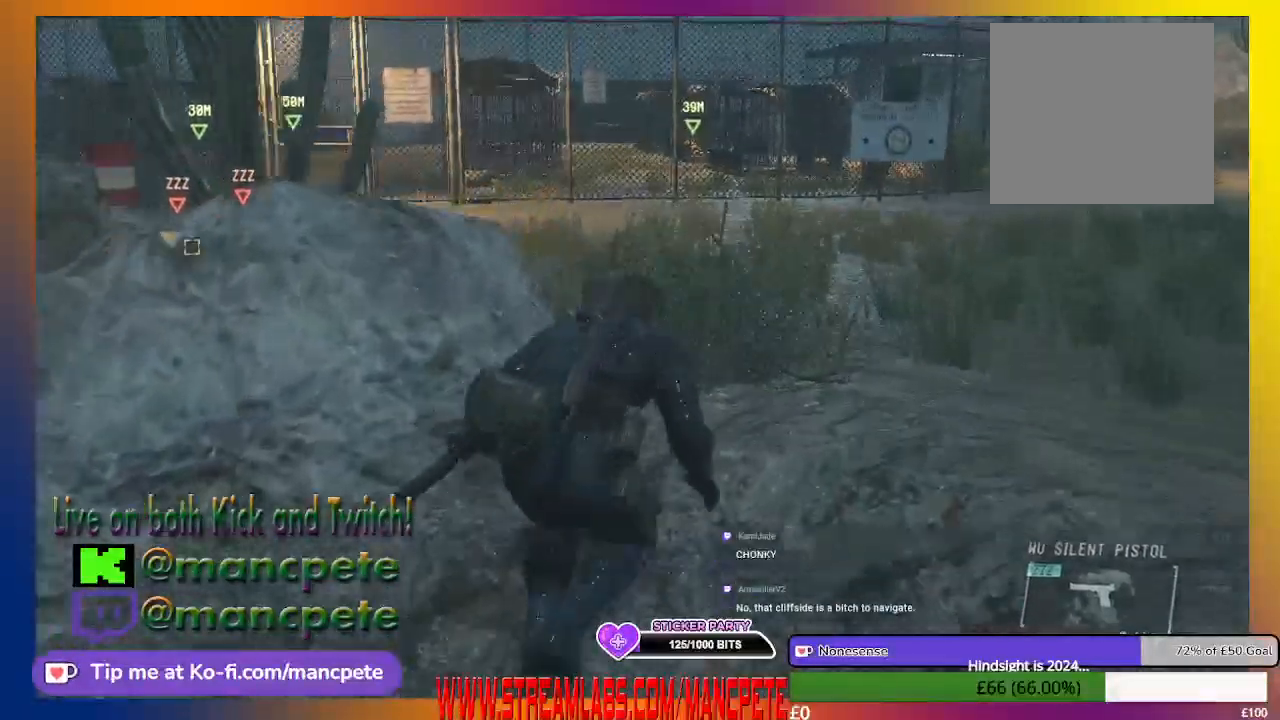
{"buttons": [], "left_stick": "up-right", "right_stick": "center", "events": []}
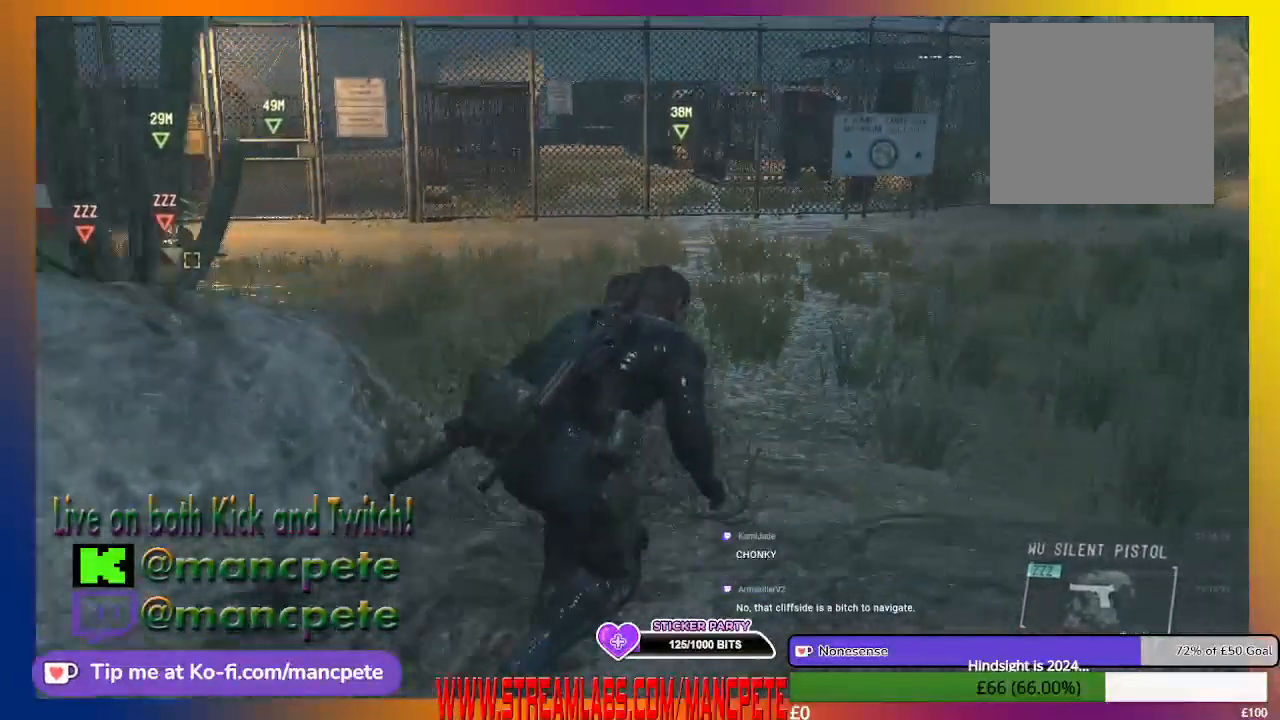
{"buttons": [], "left_stick": "up-right", "right_stick": "left", "events": [[433, "right_stick", "left"]]}
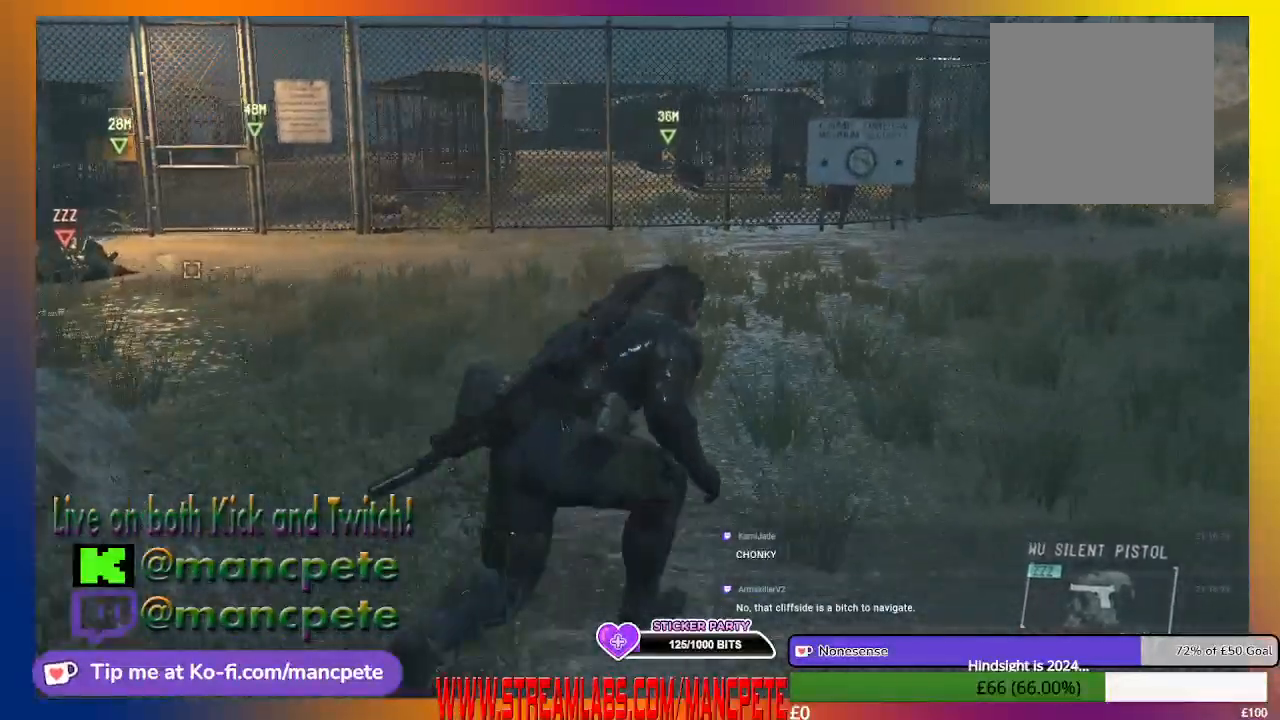
{"buttons": [], "left_stick": "up-right", "right_stick": "center", "events": [[233, "right_stick", "center"]]}
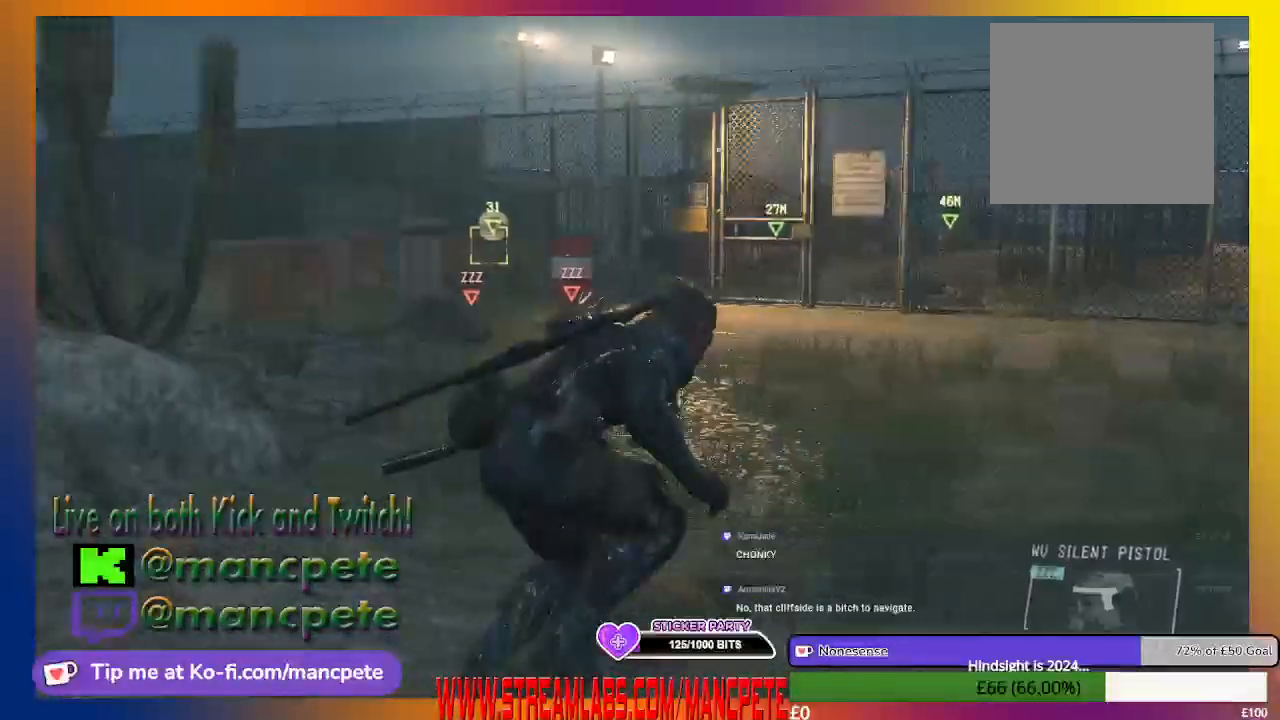
{"buttons": [], "left_stick": "up-right", "right_stick": "center", "events": []}
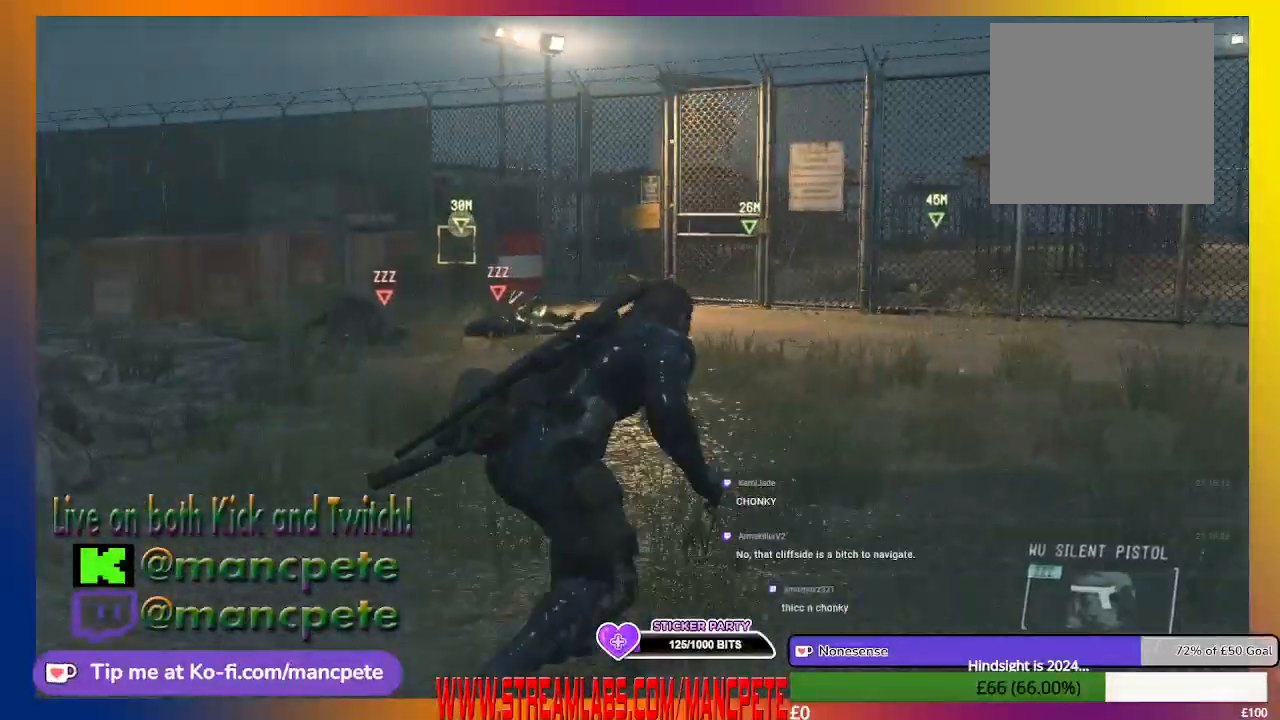
{"buttons": [], "left_stick": "up-right", "right_stick": "center", "events": []}
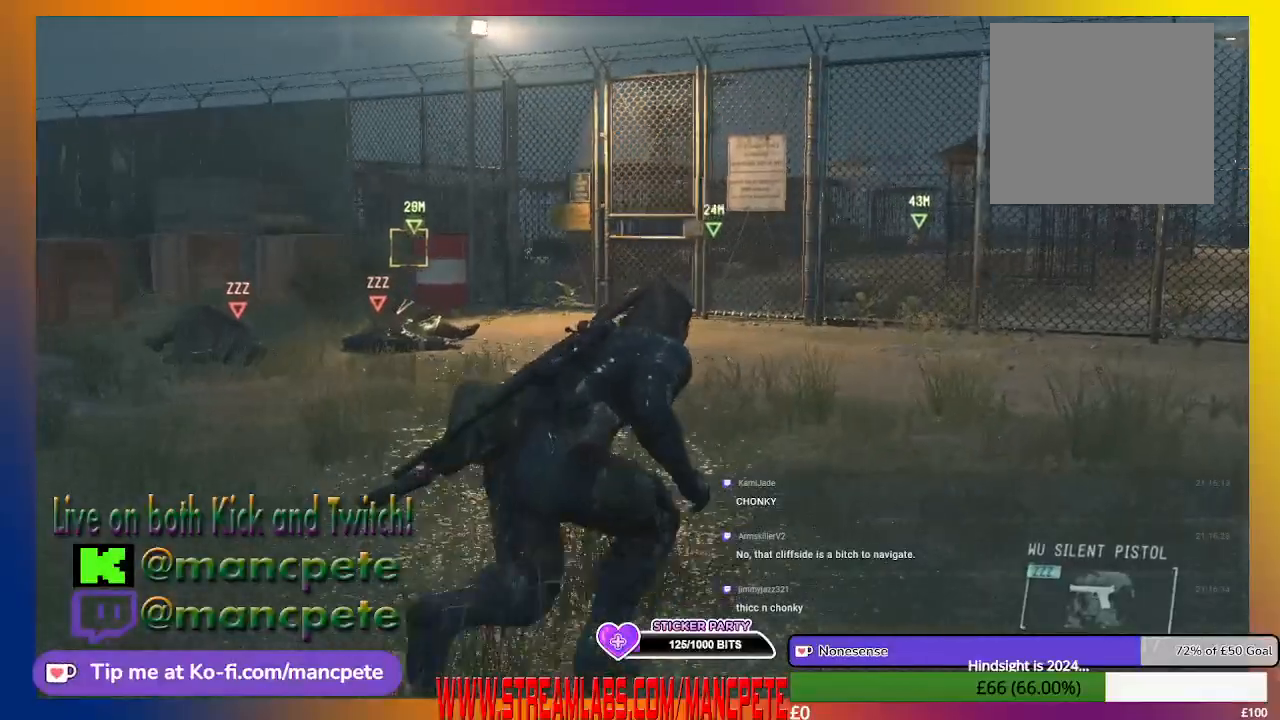
{"buttons": [], "left_stick": "up", "right_stick": "center", "events": [[133, "left_stick", "up"]]}
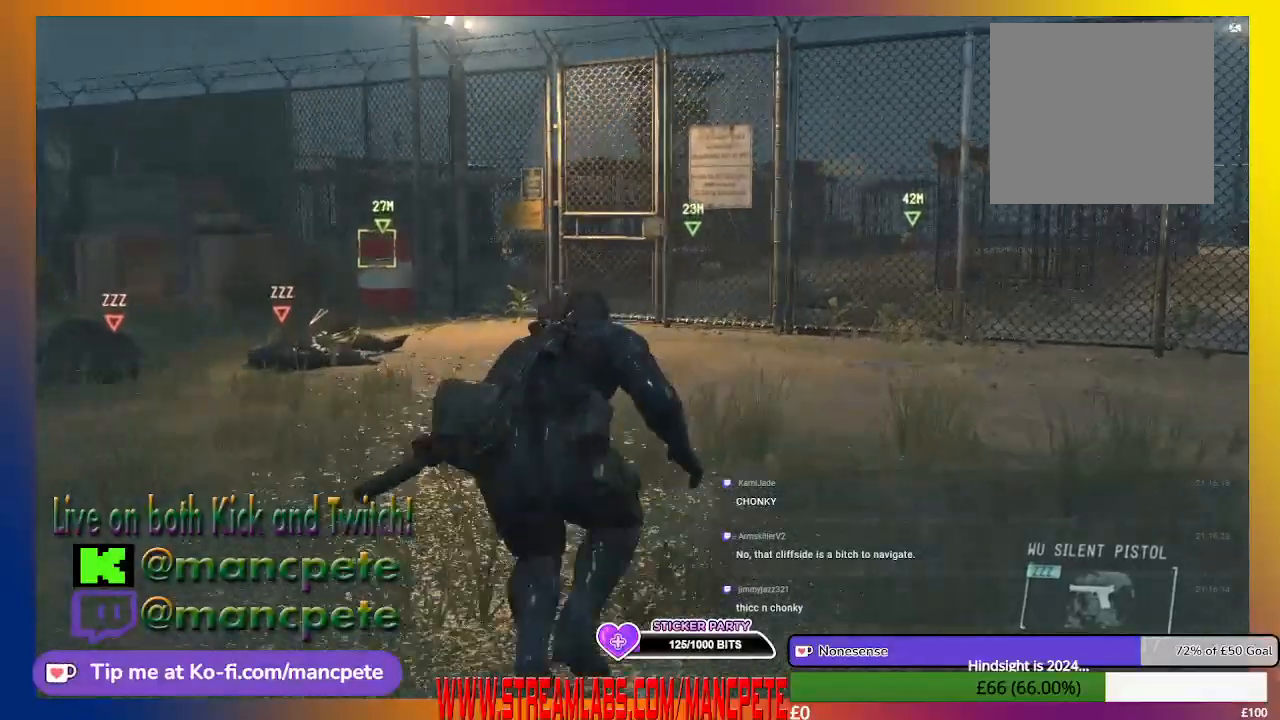
{"buttons": [], "left_stick": "up", "right_stick": "center", "events": []}
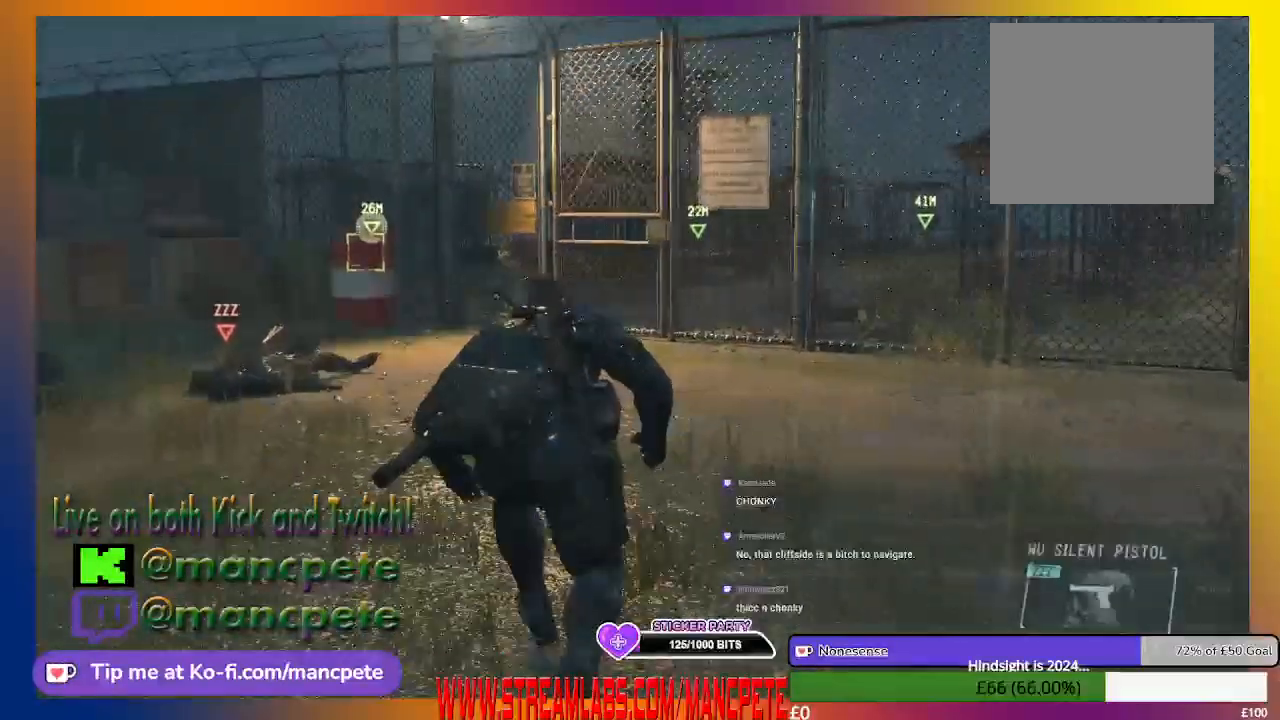
{"buttons": [], "left_stick": "up", "right_stick": "center", "events": []}
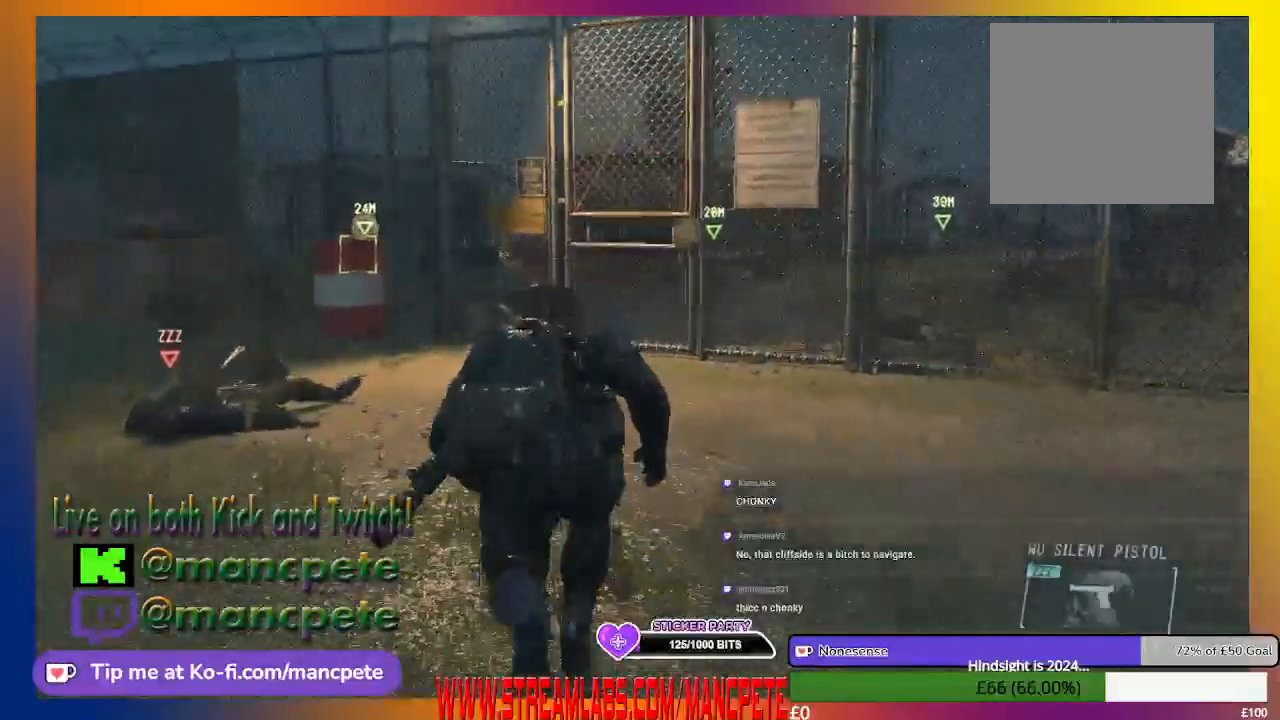
{"buttons": [], "left_stick": "up", "right_stick": "center", "events": []}
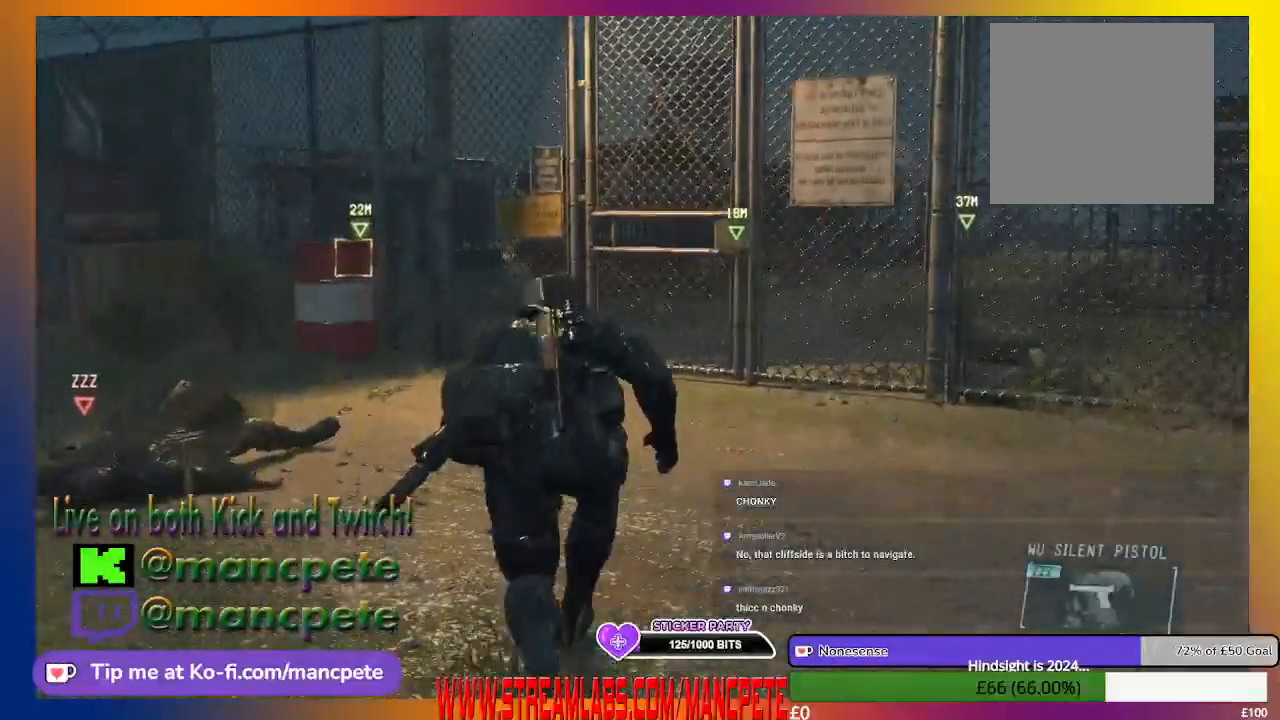
{"buttons": [], "left_stick": "up-right", "right_stick": "center", "events": [[467, "left_stick", "up-right"]]}